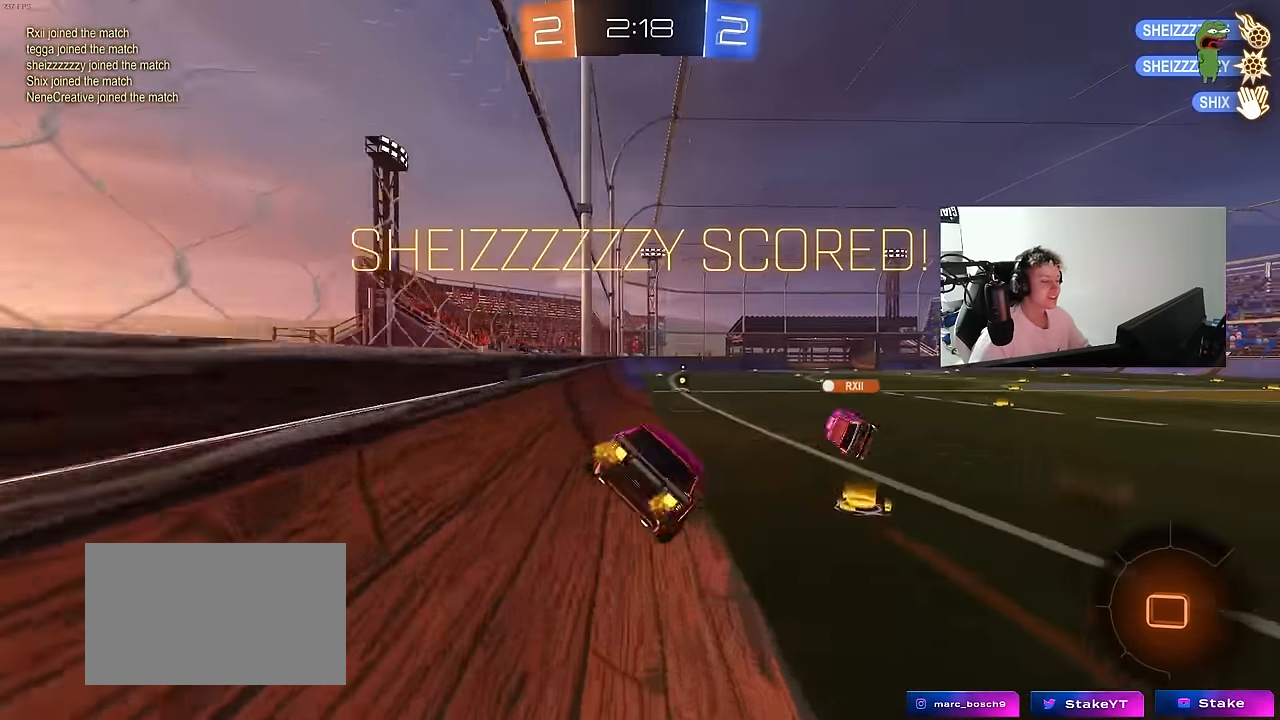
Gameplay with keyboard and mouse; each line is a JSON object with the keys and mouse buttons held at the frame after it. "events" lists presses ("down") and releases ("up") of "1", "2", "3", "4", "5", "a", "alt", "c", "caps_lock", "ctrl", "d", "e", "f", "g", "q", "r", "s", "shift", "space", "t", "tab", "v", "w", "x", "z", "mouse_left", "mouse_wheel" and "mouse_right" between this image and that frame as [ms after this image, input, new state], when the widget could be followed in between. "mouse_left", "mouse_wheel", "mouse_right" = the "left", "wheel", "right" buttons of the "mouse" list. No other keys are recorded. "wheel" means that the mouse wheel is clicked or scrolled. "mouse_move" is the direction in which the mouse moves at that frame (one of eight, or "still"), when it could be read.
{"keys": [], "mouse": [], "mouse_move": "still", "events": [[17, "shift", "up"], [167, "s", "up"], [250, "a", "up"], [300, "d", "down"], [400, "d", "up"]]}
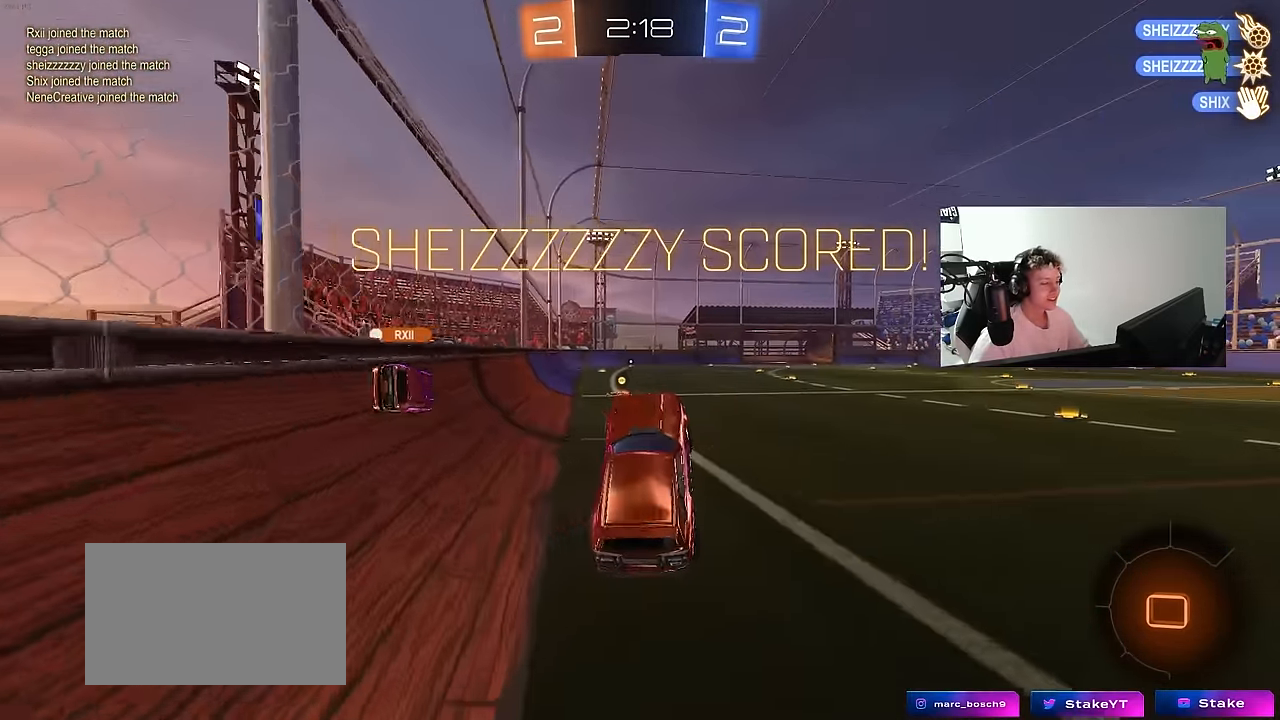
{"keys": ["w"], "mouse": [], "mouse_move": "still", "events": [[133, "w", "down"], [417, "mouse_right", "down"], [500, "mouse_right", "up"]]}
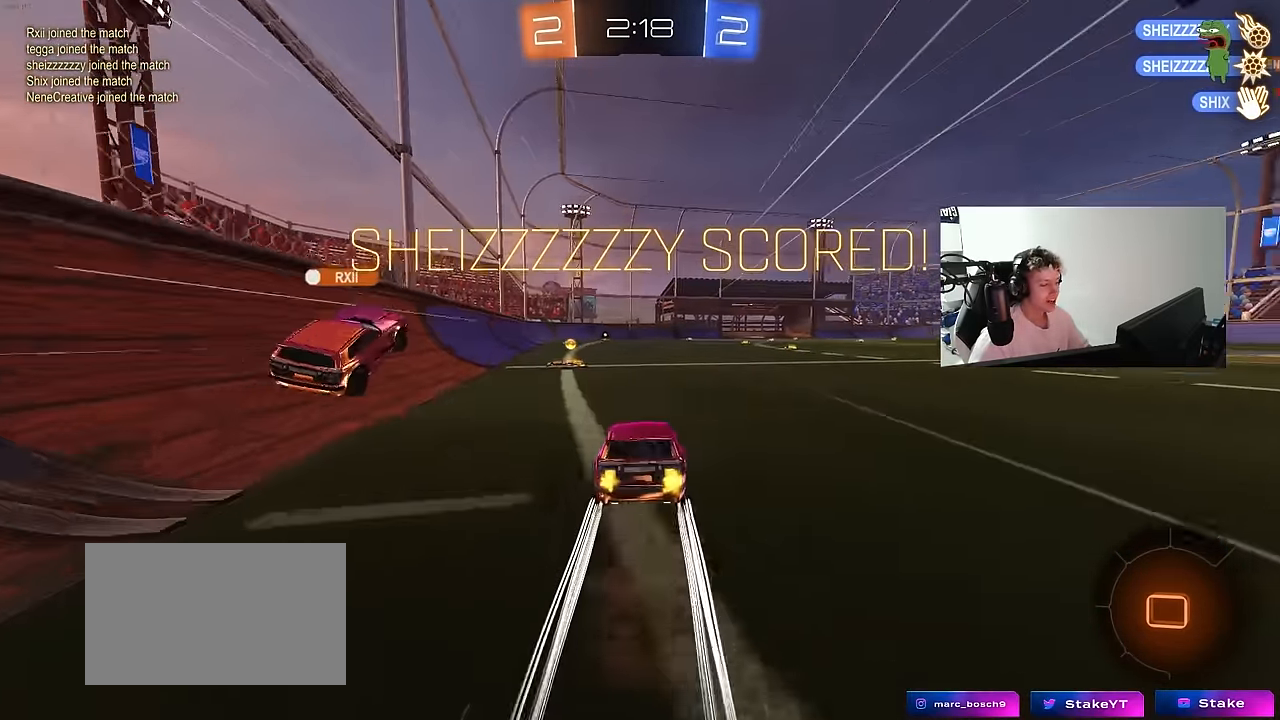
{"keys": ["a", "s", "shift"], "mouse": [], "mouse_move": "up", "events": [[100, "a", "down"], [100, "mouse_right", "down"], [100, "shift", "down"], [150, "mouse_right", "up"], [183, "mouse_right", "down"], [283, "s", "down"], [283, "w", "up"], [417, "mouse_right", "up"]]}
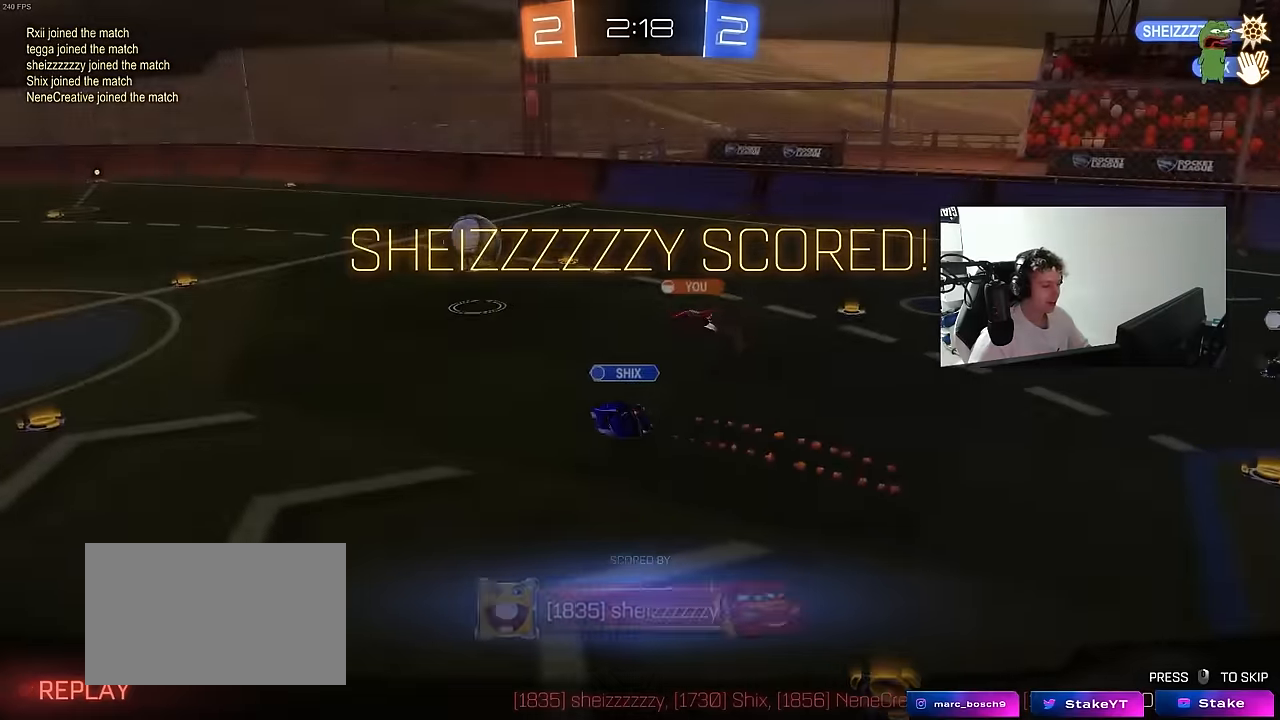
{"keys": [], "mouse": [], "mouse_move": "still", "events": [[67, "s", "up"], [250, "a", "up"], [250, "shift", "up"]]}
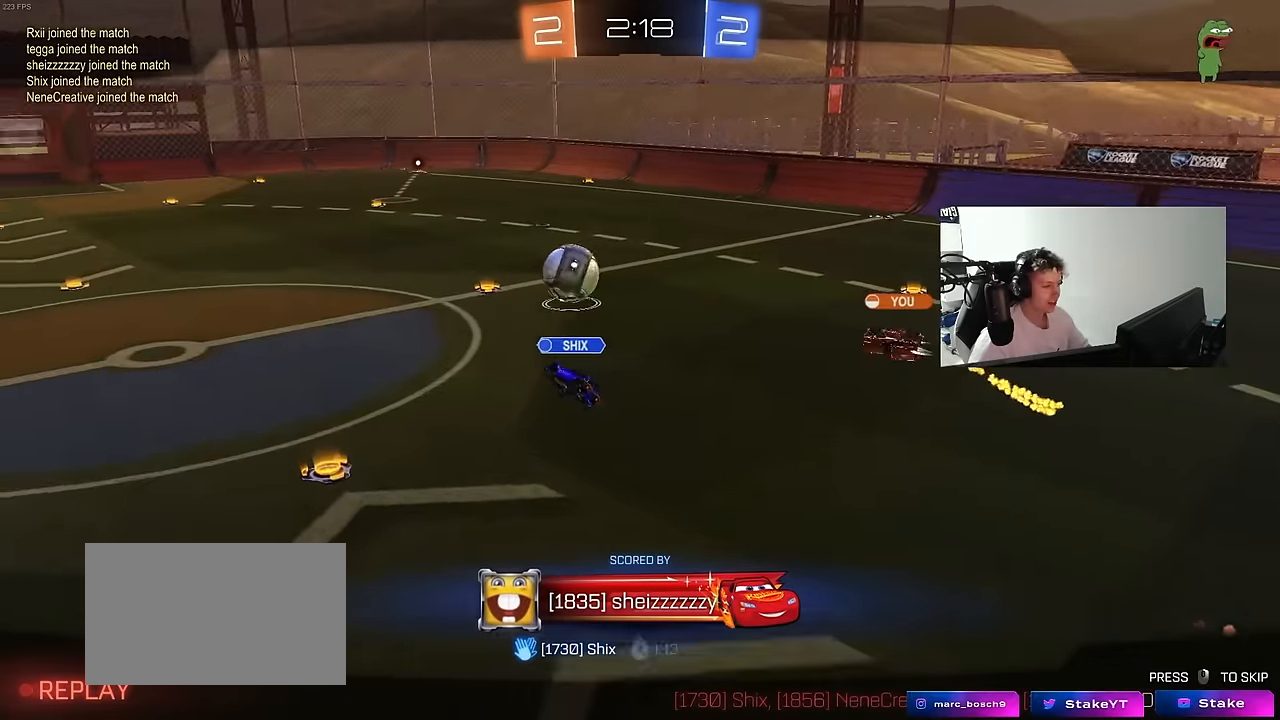
{"keys": [], "mouse": [], "mouse_move": "still", "events": []}
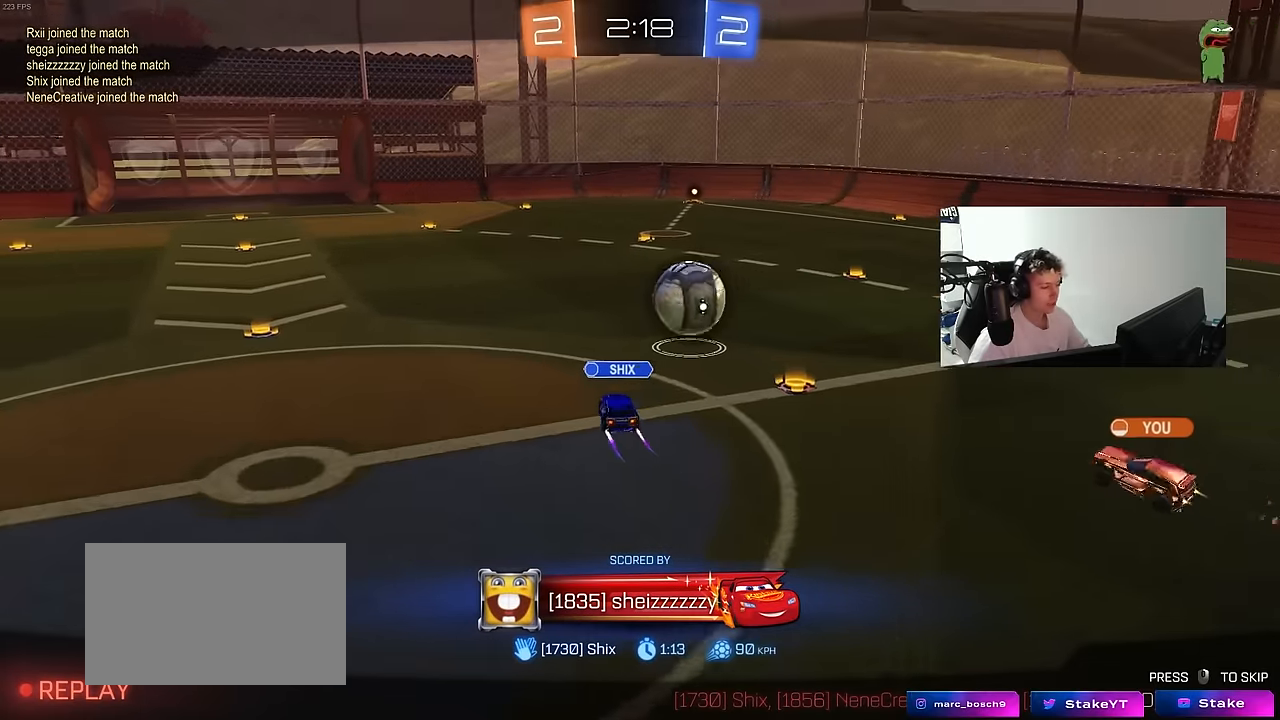
{"keys": [], "mouse": [], "mouse_move": "still", "events": []}
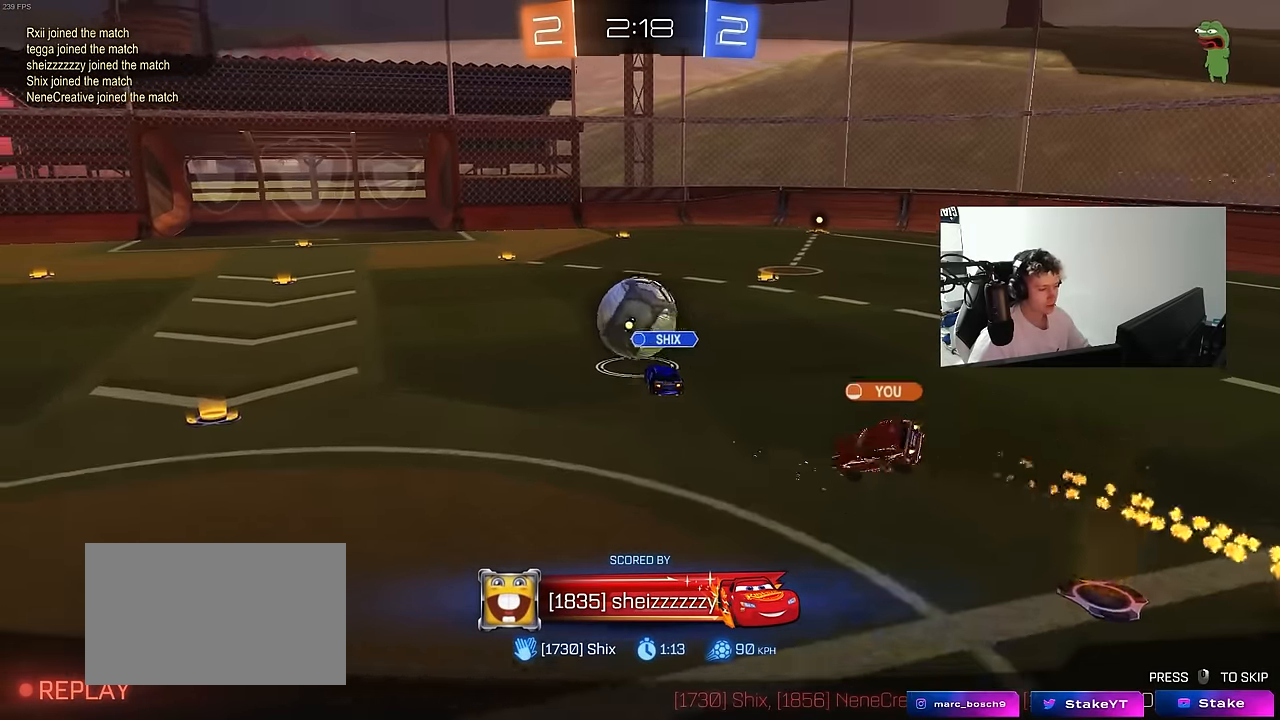
{"keys": [], "mouse": [], "mouse_move": "still", "events": []}
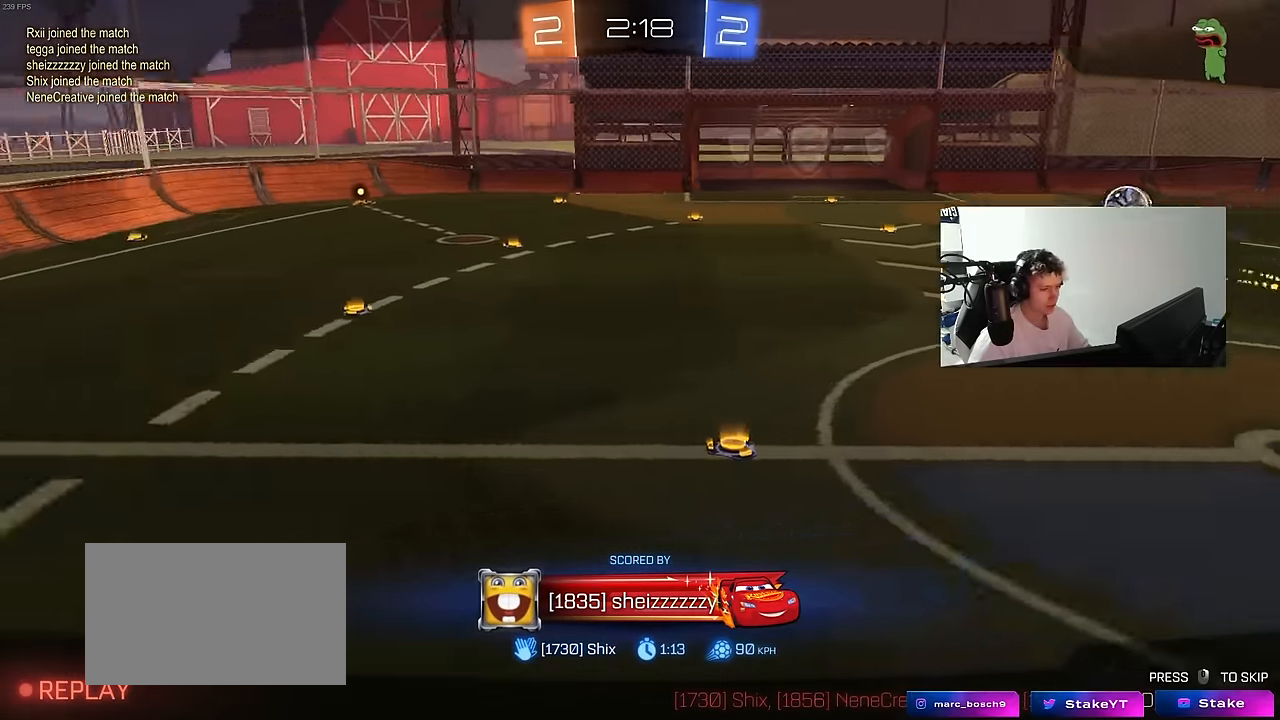
{"keys": ["x"], "mouse": [], "mouse_move": "still", "events": [[267, "x", "down"]]}
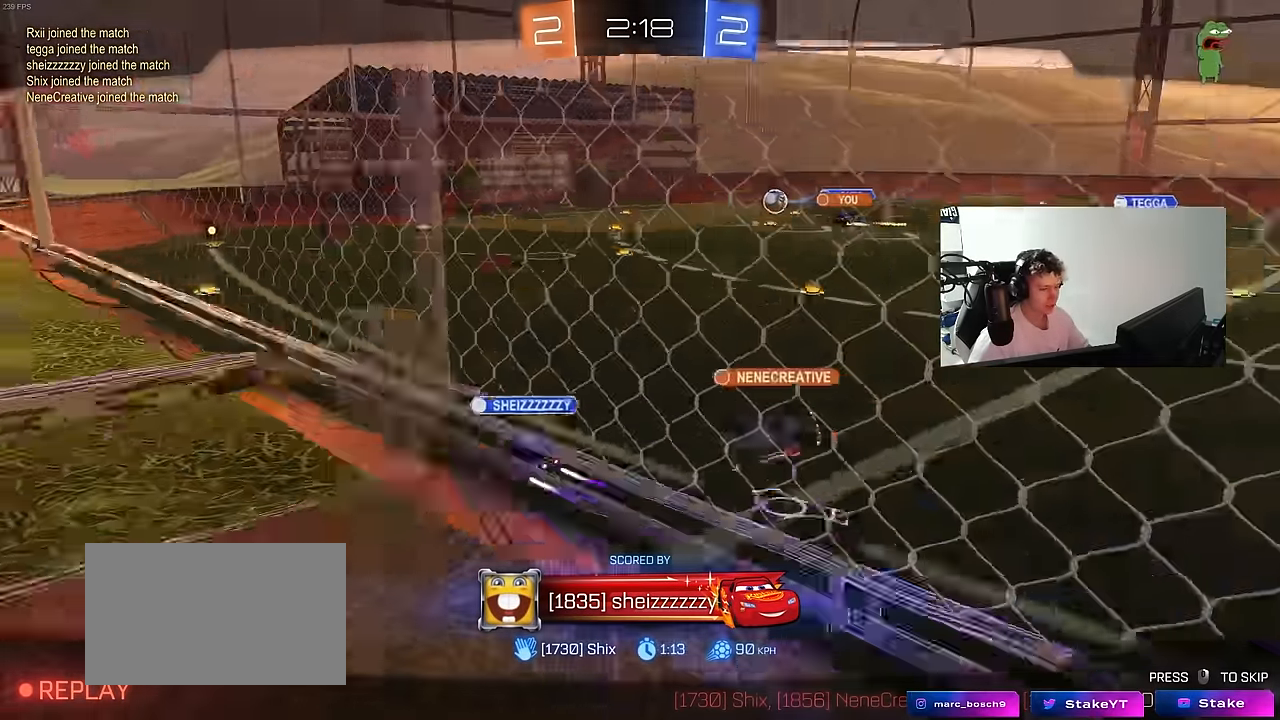
{"keys": ["x"], "mouse": [], "mouse_move": "still", "events": []}
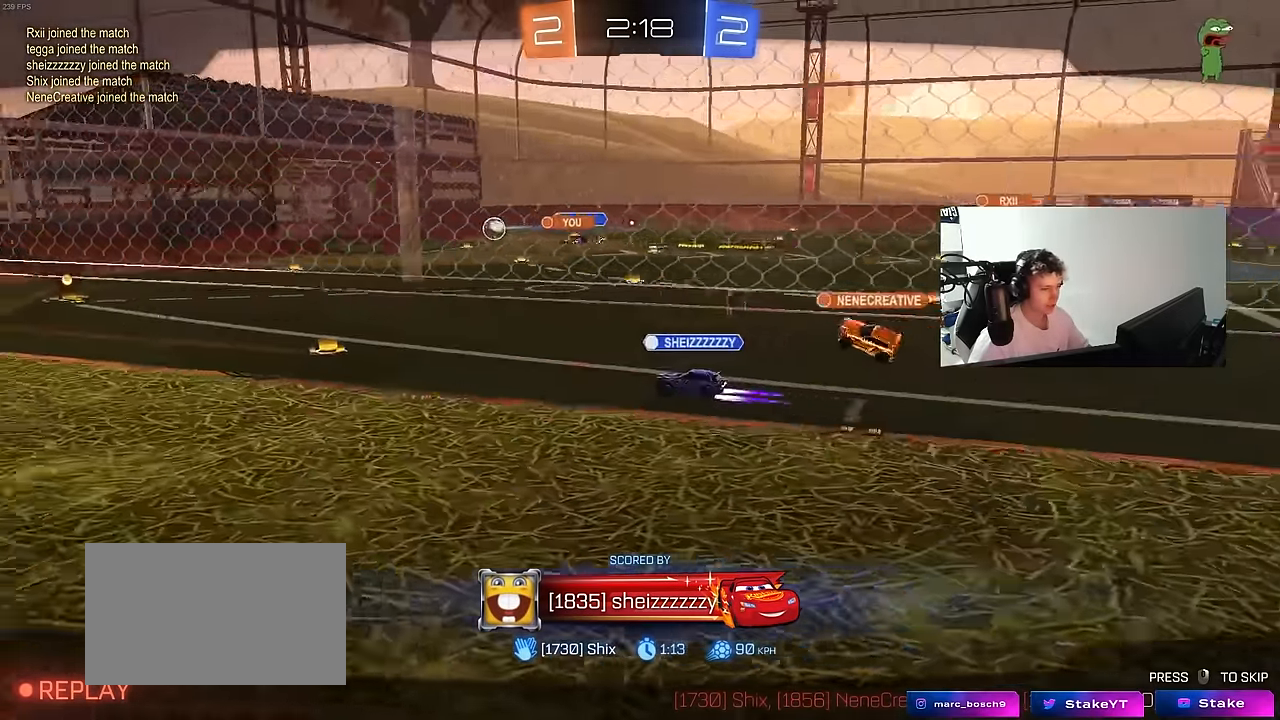
{"keys": [], "mouse": [], "mouse_move": "still", "events": [[167, "x", "up"]]}
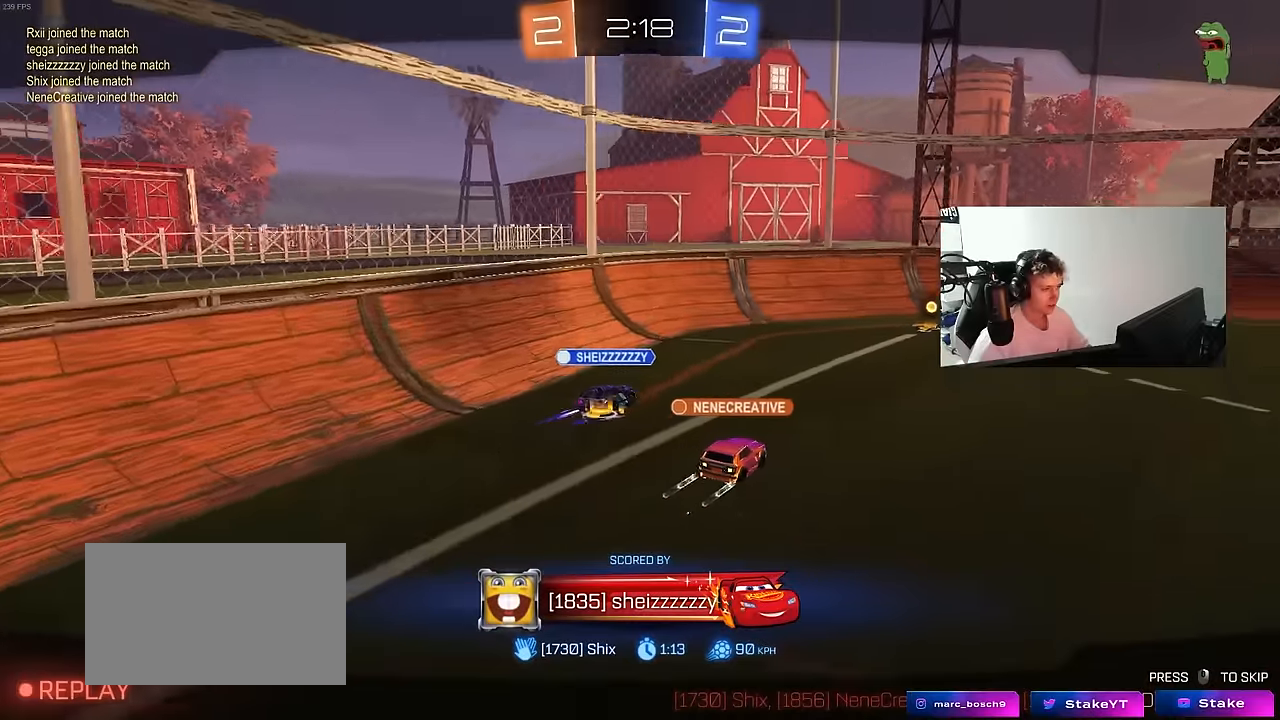
{"keys": [], "mouse": ["right"], "mouse_move": "still", "events": [[133, "mouse_right", "down"], [267, "mouse_right", "up"], [367, "mouse_right", "down"]]}
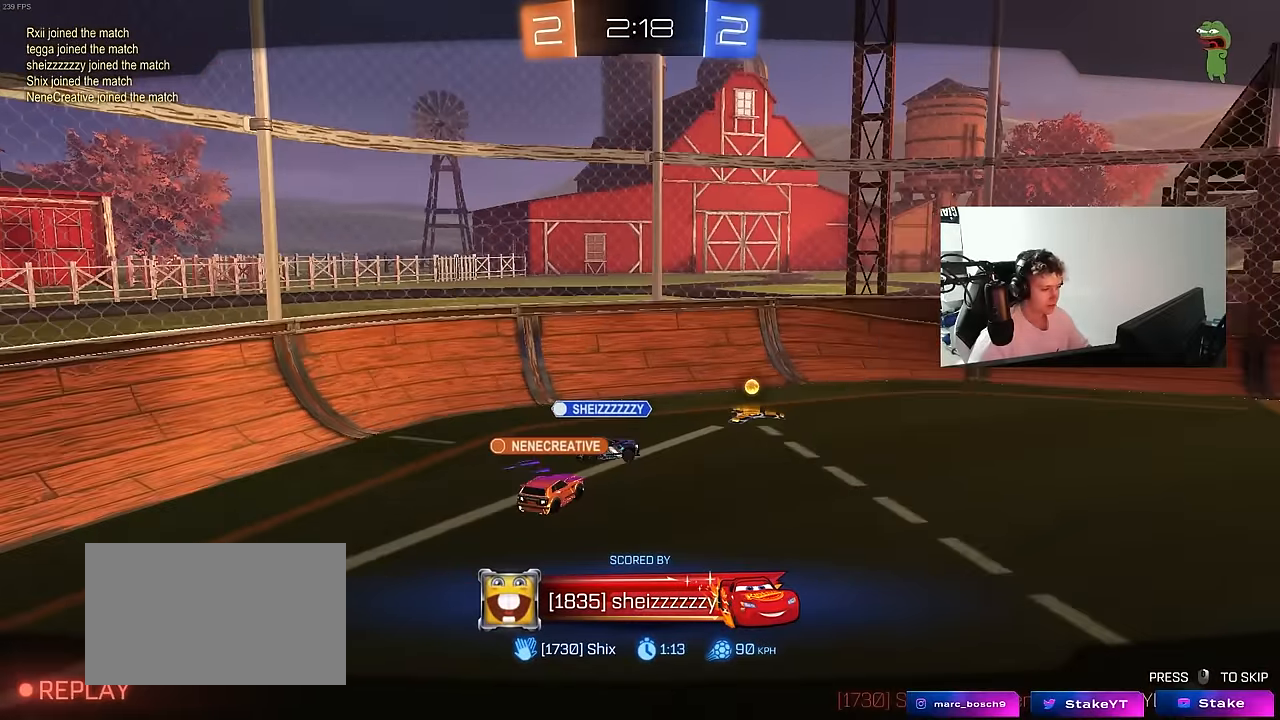
{"keys": [], "mouse": ["right"], "mouse_move": "still", "events": [[50, "mouse_right", "up"], [100, "mouse_right", "down"], [333, "mouse_right", "up"], [383, "mouse_right", "down"]]}
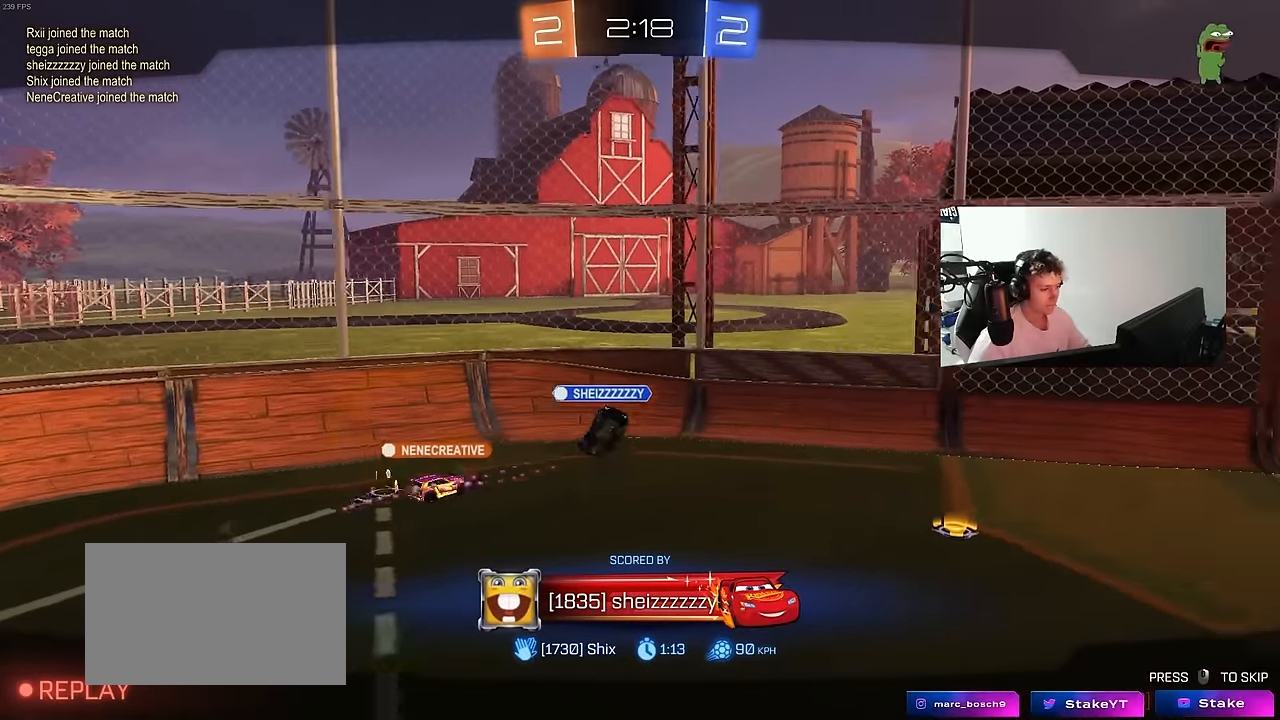
{"keys": [], "mouse": ["right"], "mouse_move": "still", "events": [[117, "mouse_right", "up"], [167, "mouse_right", "down"], [400, "mouse_right", "up"], [433, "mouse_right", "down"]]}
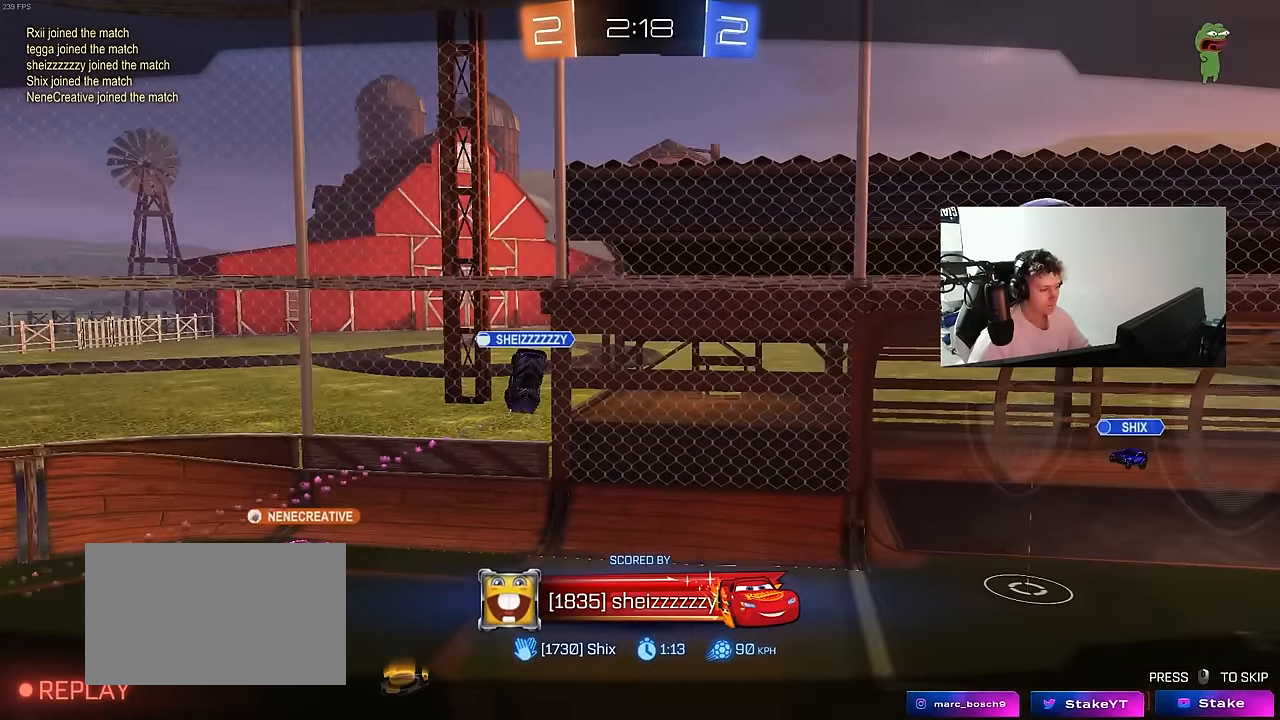
{"keys": [], "mouse": ["right"], "mouse_move": "still", "events": [[167, "mouse_right", "up"], [267, "mouse_right", "down"], [450, "mouse_right", "up"], [500, "mouse_right", "down"]]}
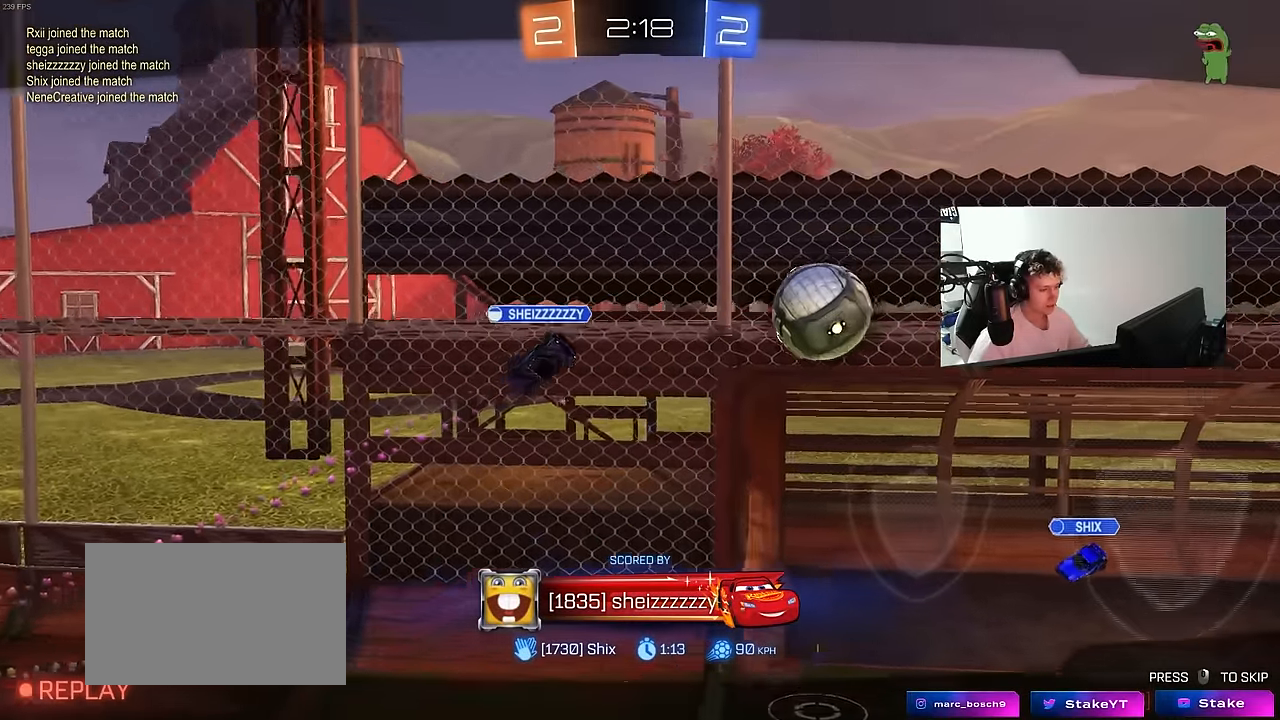
{"keys": [], "mouse": ["right"], "mouse_move": "still", "events": [[183, "mouse_right", "up"], [233, "mouse_right", "down"], [433, "mouse_right", "up"], [467, "mouse_right", "down"]]}
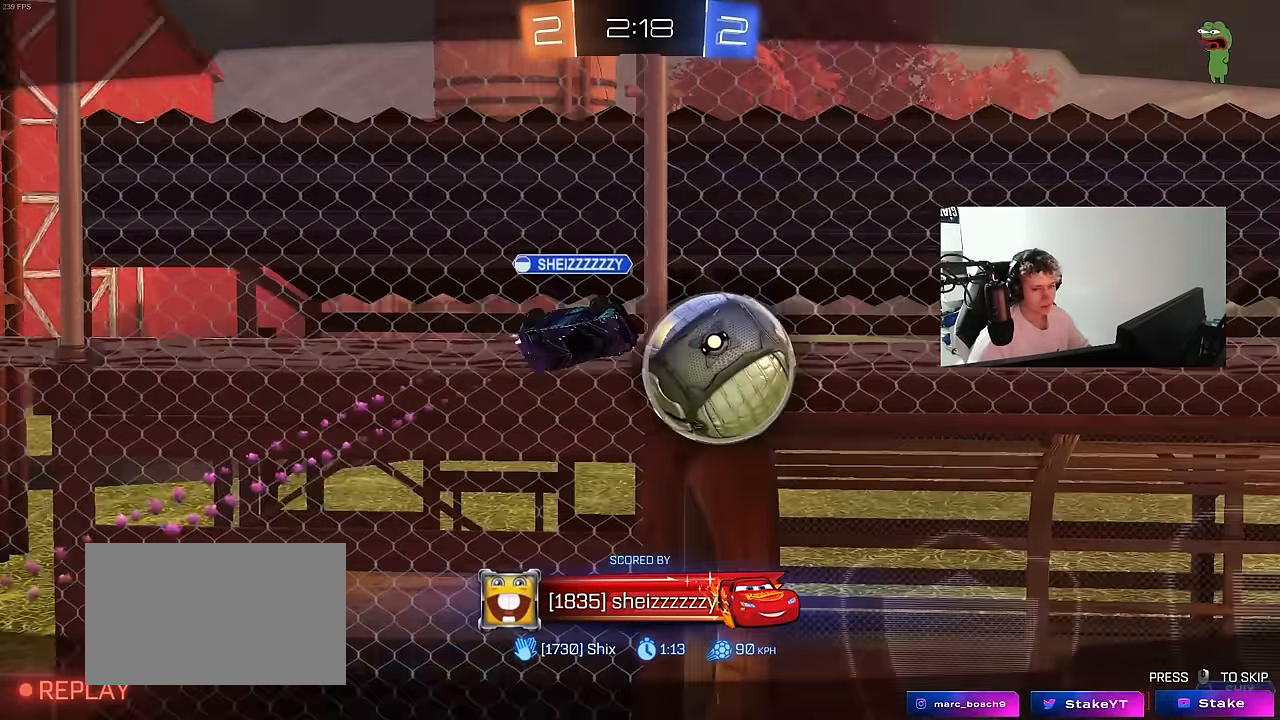
{"keys": [], "mouse": ["right"], "mouse_move": "still", "events": [[200, "mouse_right", "up"], [250, "mouse_right", "down"], [450, "mouse_right", "up"], [483, "mouse_right", "down"]]}
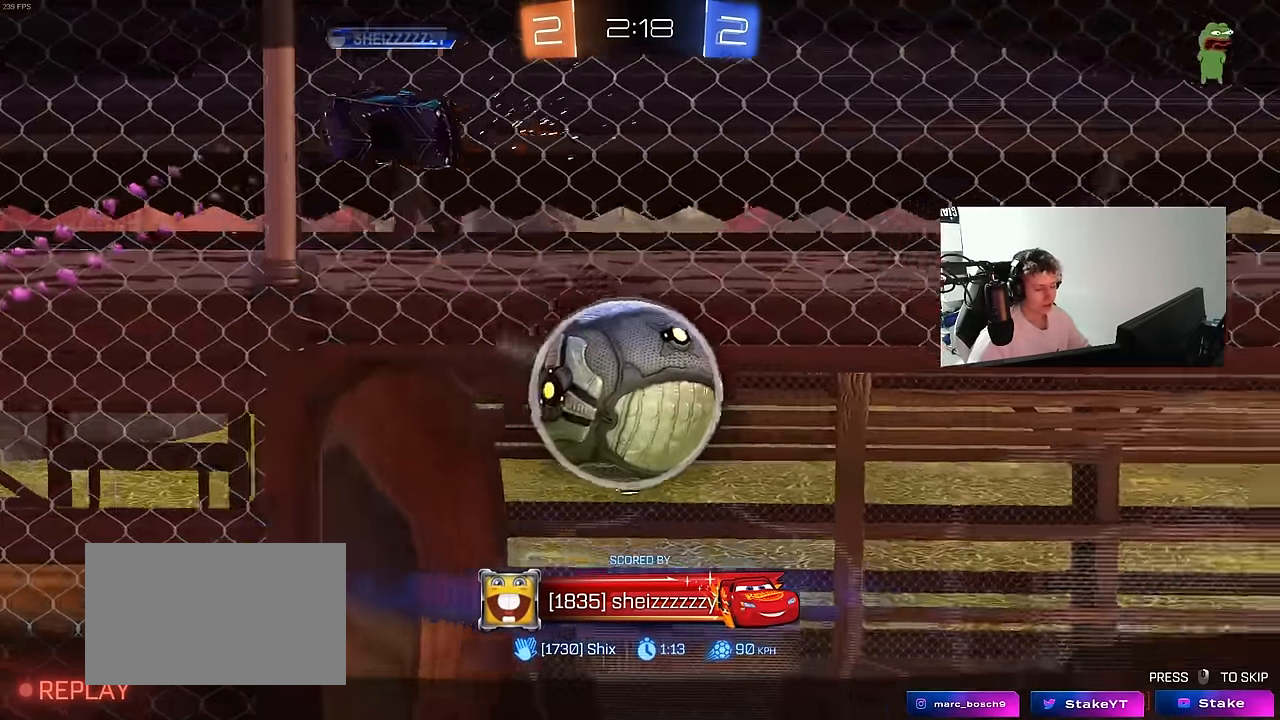
{"keys": [], "mouse": ["right"], "mouse_move": "still", "events": [[133, "tab", "down"], [167, "mouse_right", "up"], [217, "mouse_right", "down"], [400, "mouse_right", "up"], [450, "mouse_right", "down"], [500, "tab", "up"]]}
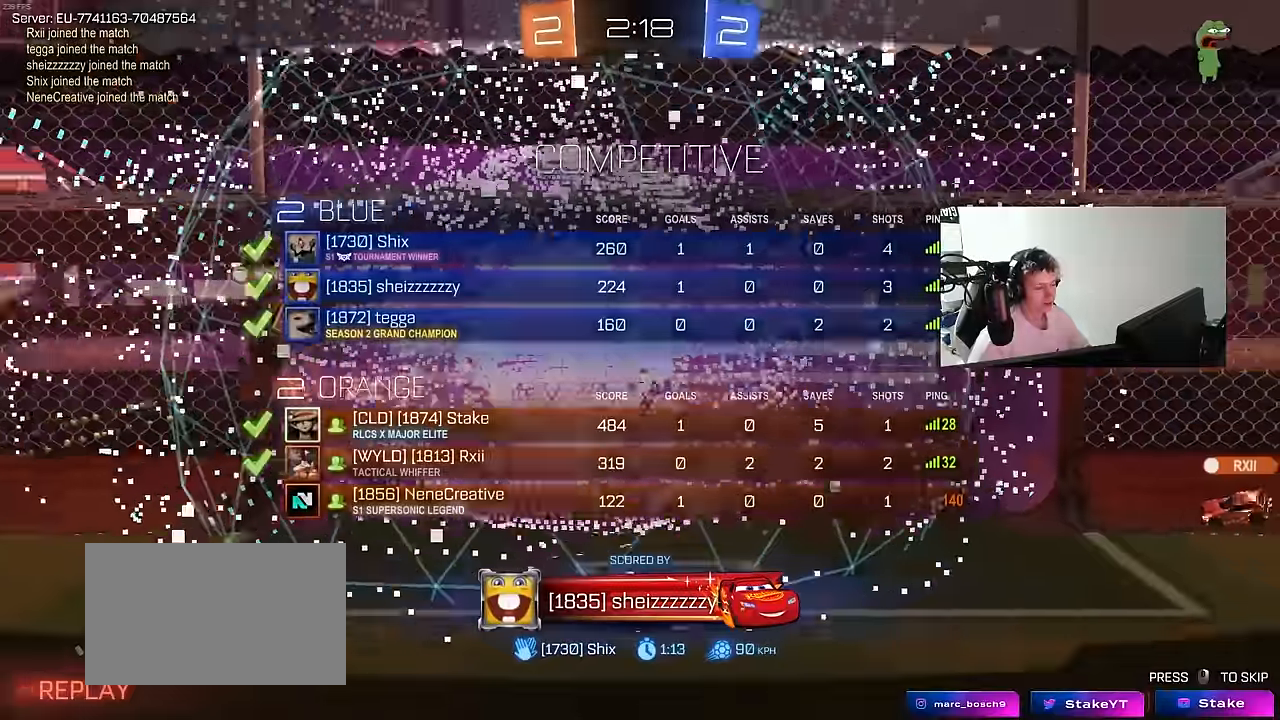
{"keys": ["tab"], "mouse": [], "mouse_move": "still", "events": [[150, "mouse_right", "up"], [200, "tab", "down"], [283, "mouse_right", "down"], [417, "mouse_right", "up"]]}
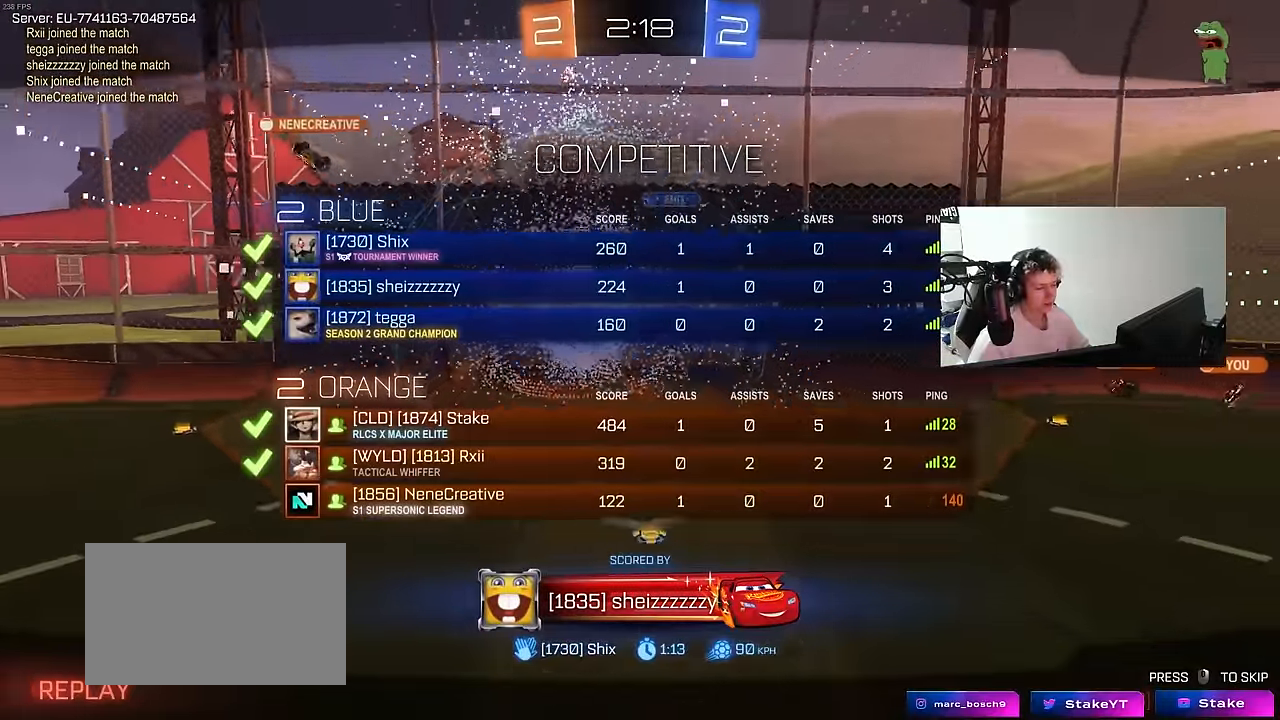
{"keys": [], "mouse": [], "mouse_move": "up-left", "events": [[150, "tab", "up"]]}
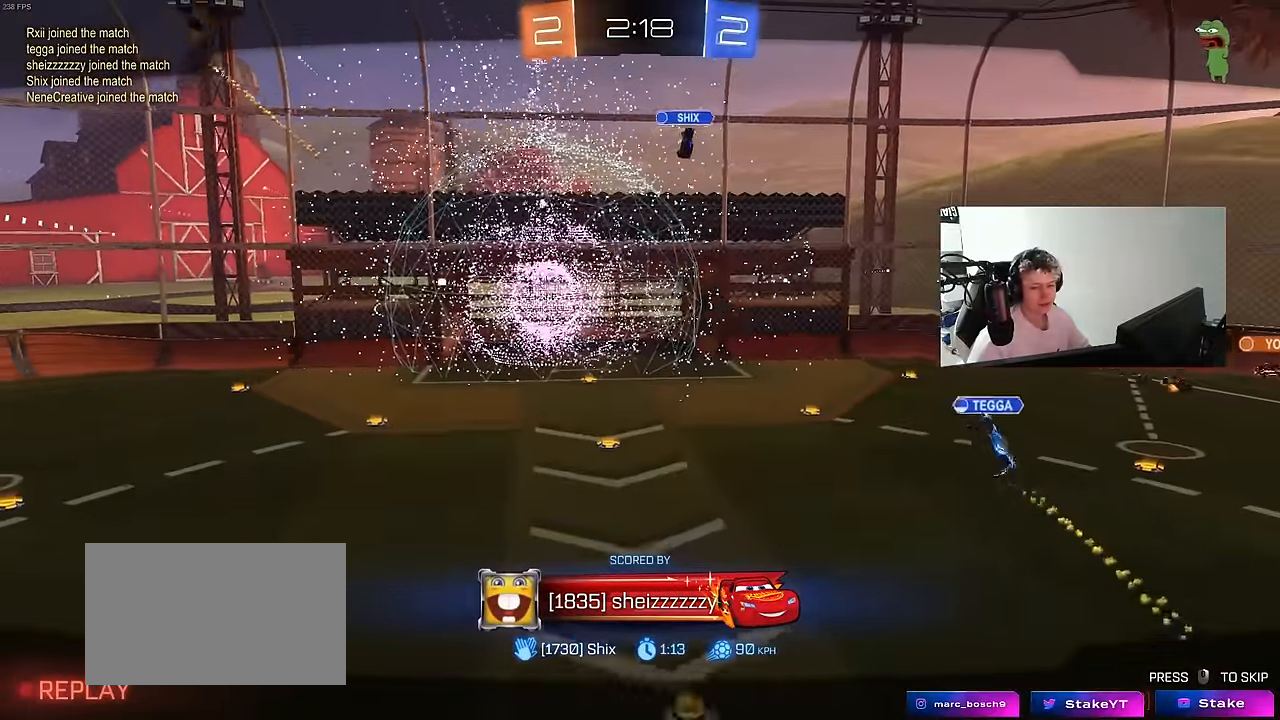
{"keys": [], "mouse": [], "mouse_move": "still", "events": []}
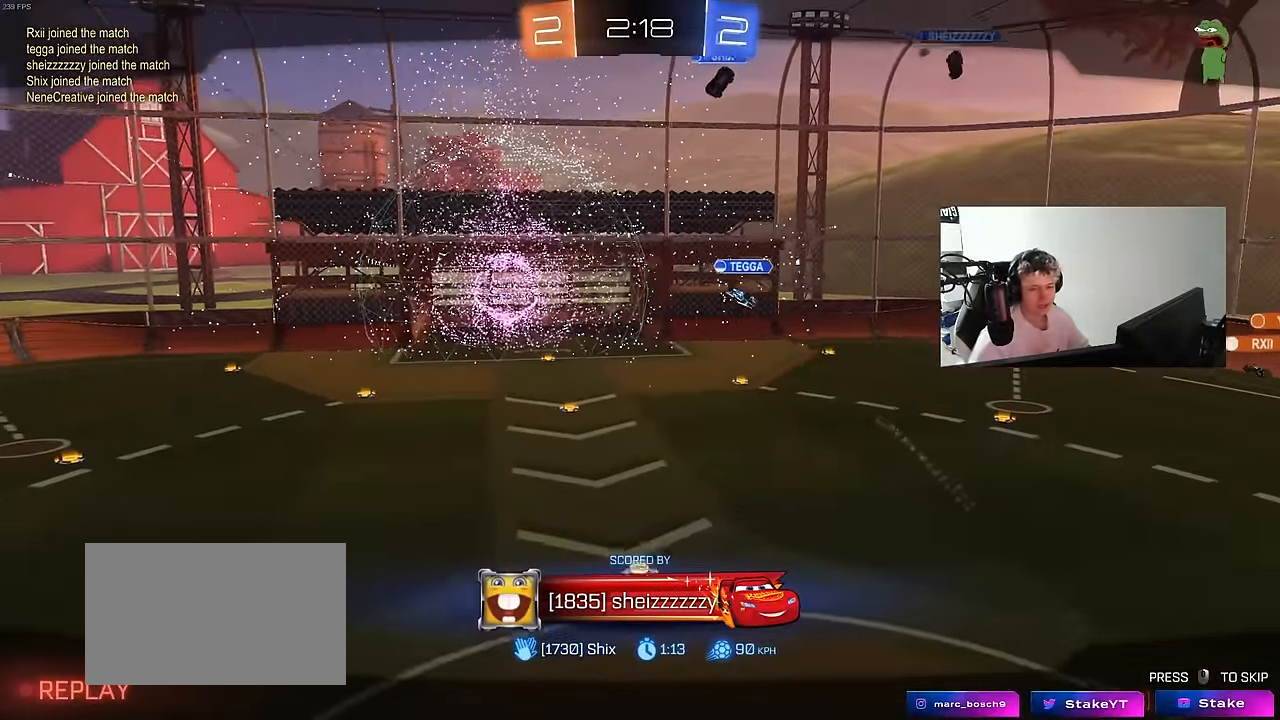
{"keys": [], "mouse": [], "mouse_move": "still", "events": []}
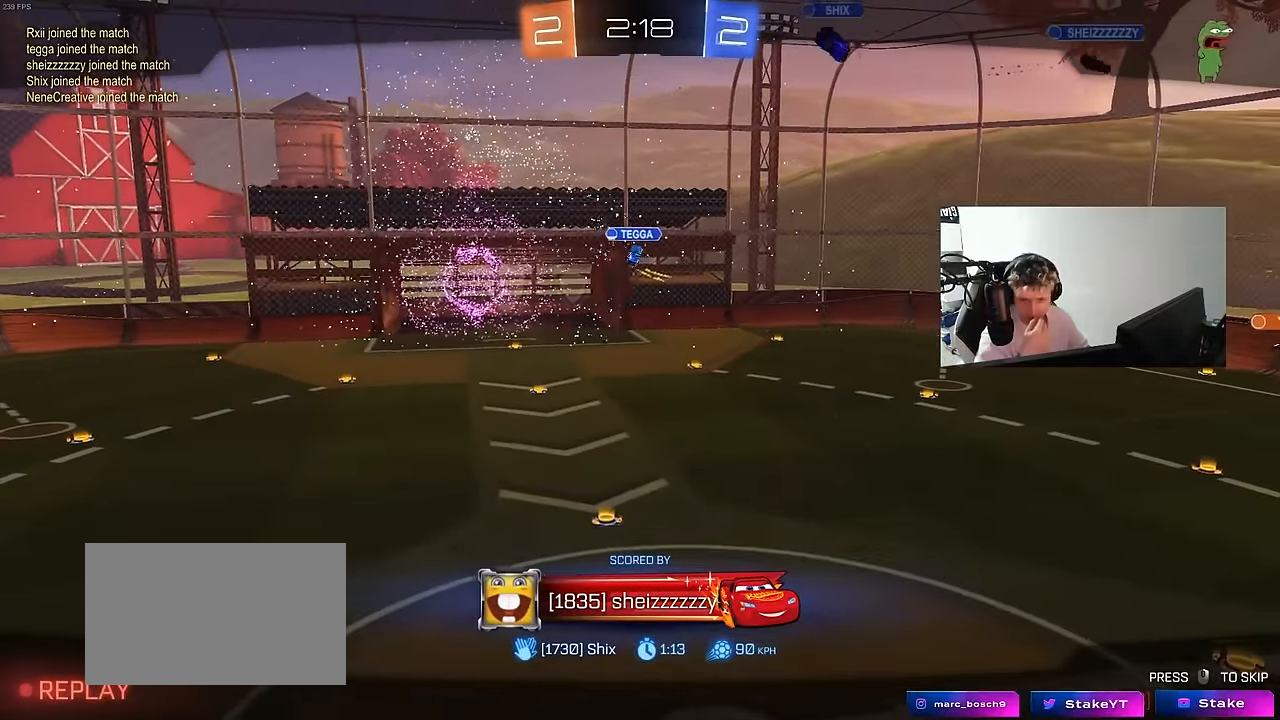
{"keys": [], "mouse": [], "mouse_move": "still", "events": []}
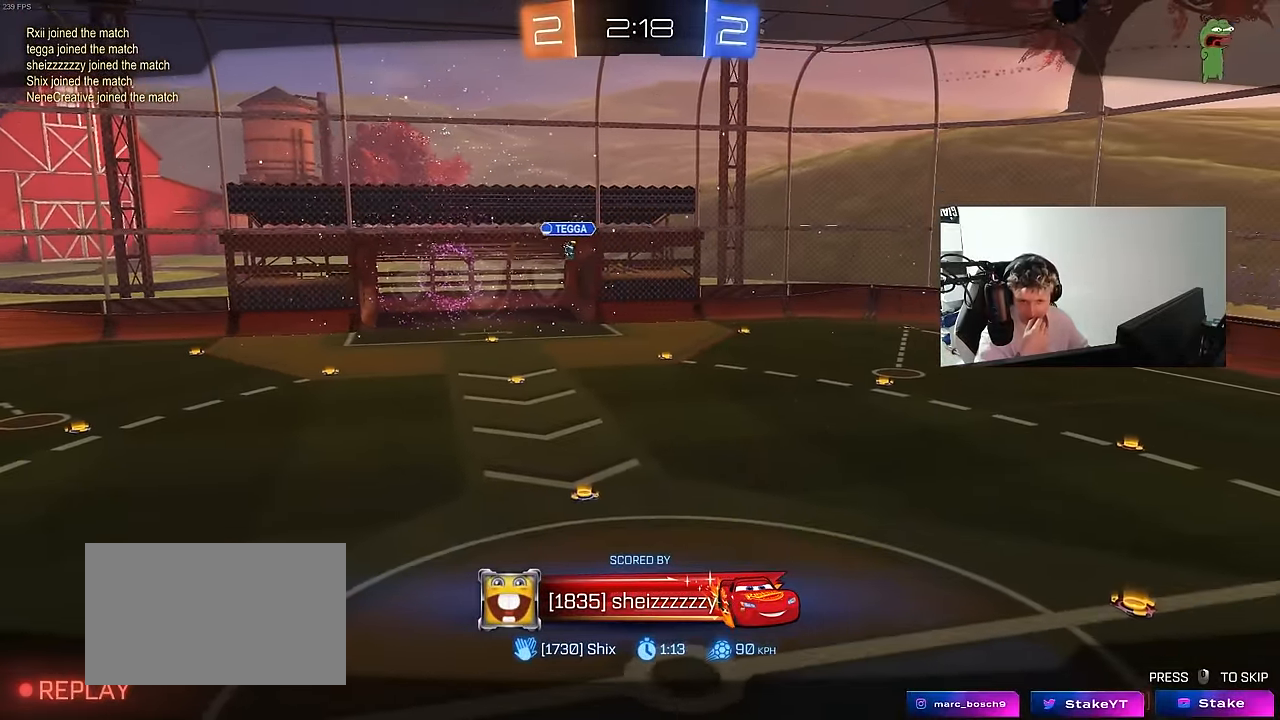
{"keys": [], "mouse": [], "mouse_move": "still", "events": []}
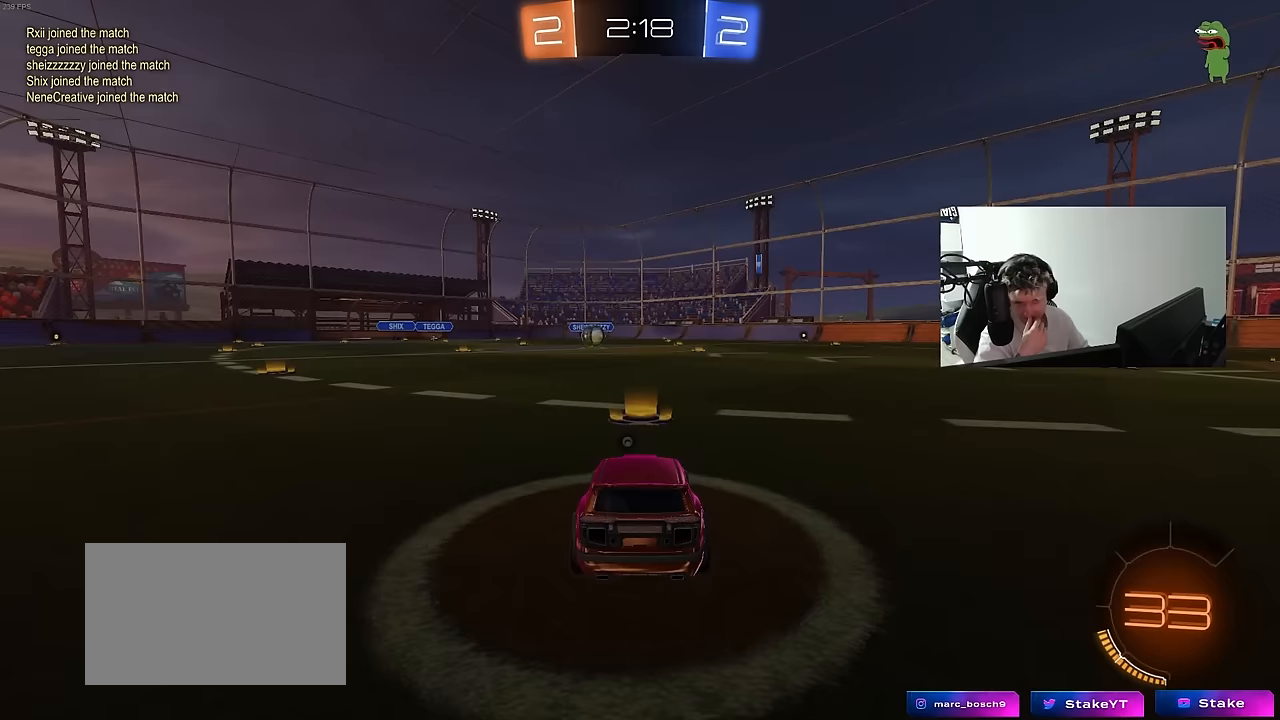
{"keys": [], "mouse": [], "mouse_move": "still", "events": []}
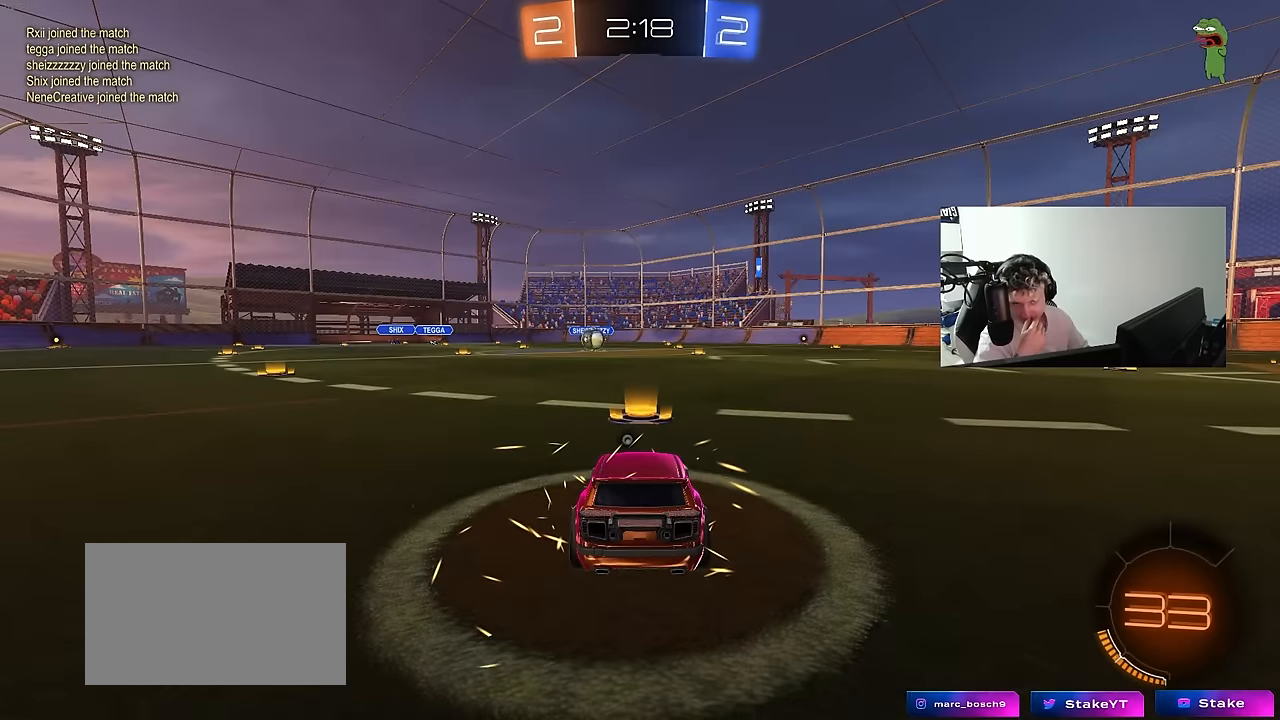
{"keys": [], "mouse": [], "mouse_move": "still", "events": []}
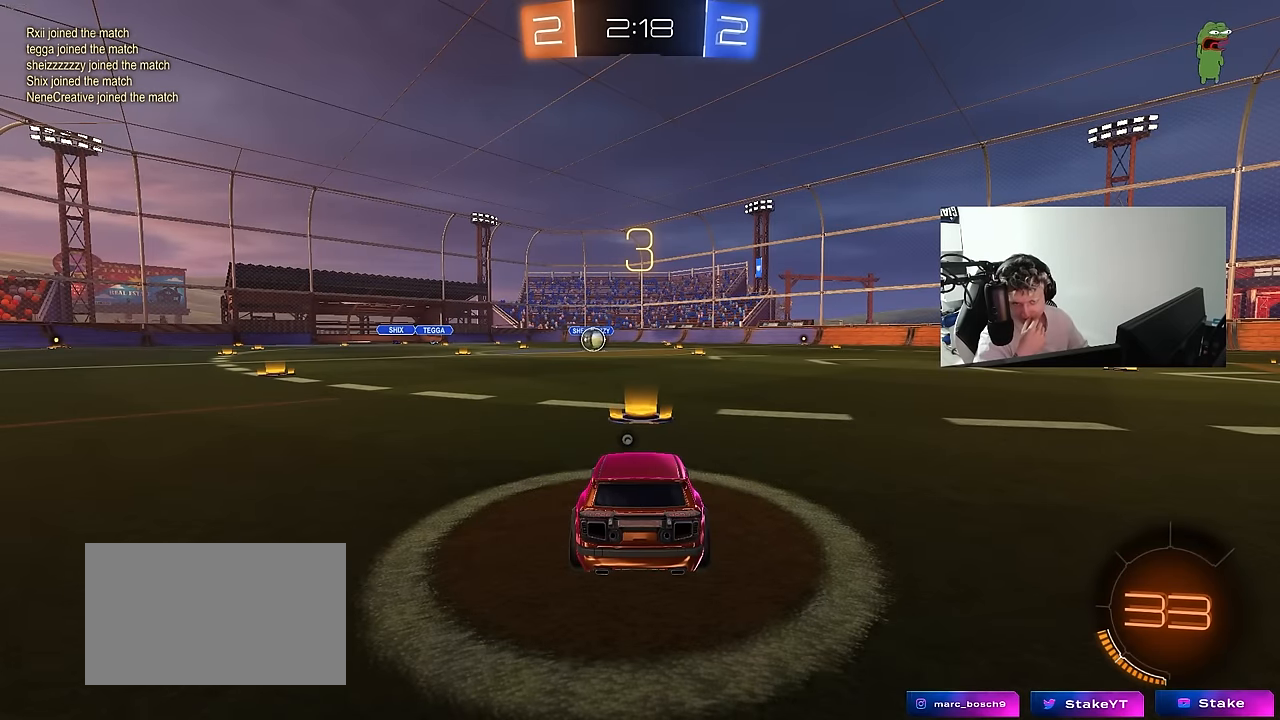
{"keys": [], "mouse": [], "mouse_move": "still", "events": []}
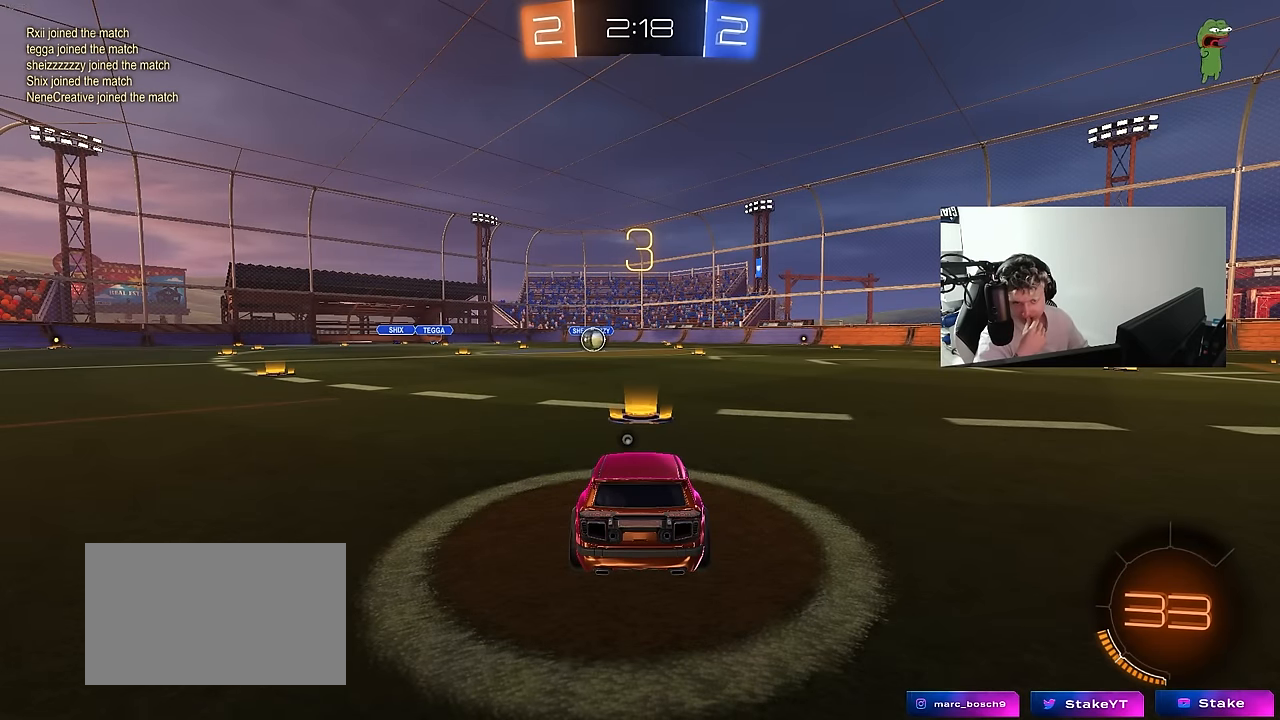
{"keys": [], "mouse": [], "mouse_move": "still", "events": []}
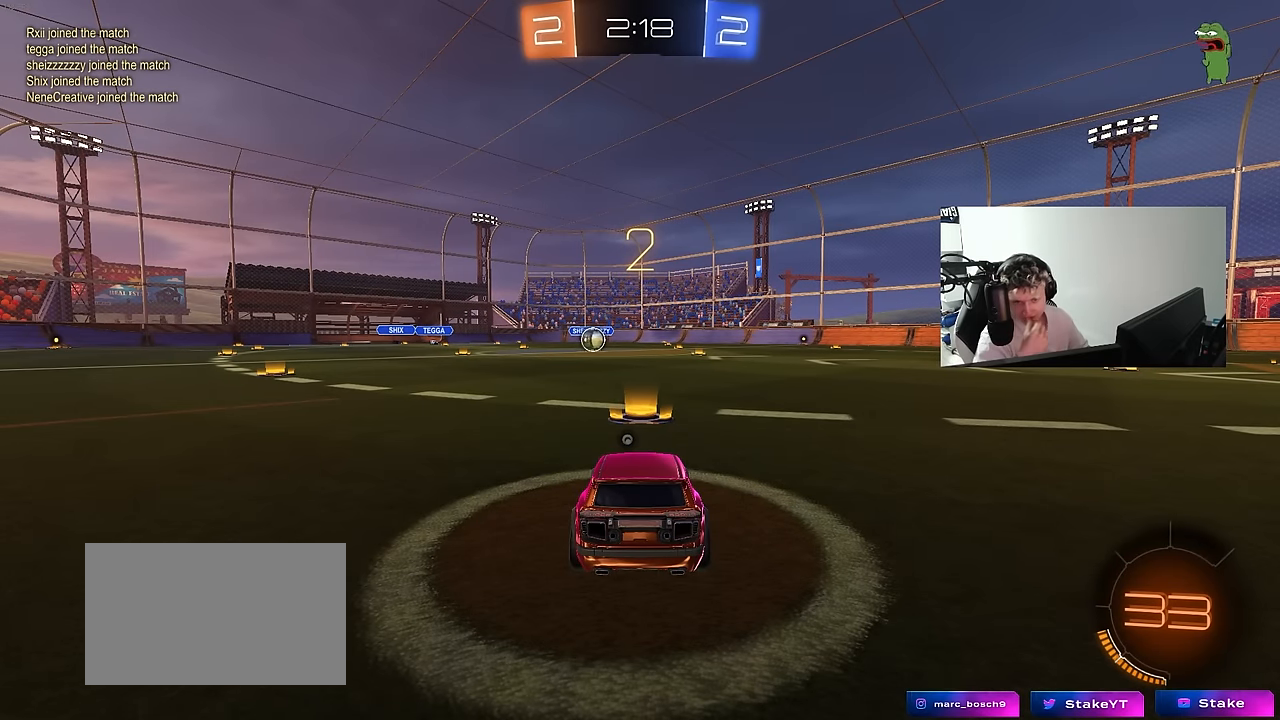
{"keys": ["w"], "mouse": ["left"], "mouse_move": "up-right", "events": [[400, "w", "down"], [433, "mouse_left", "down"]]}
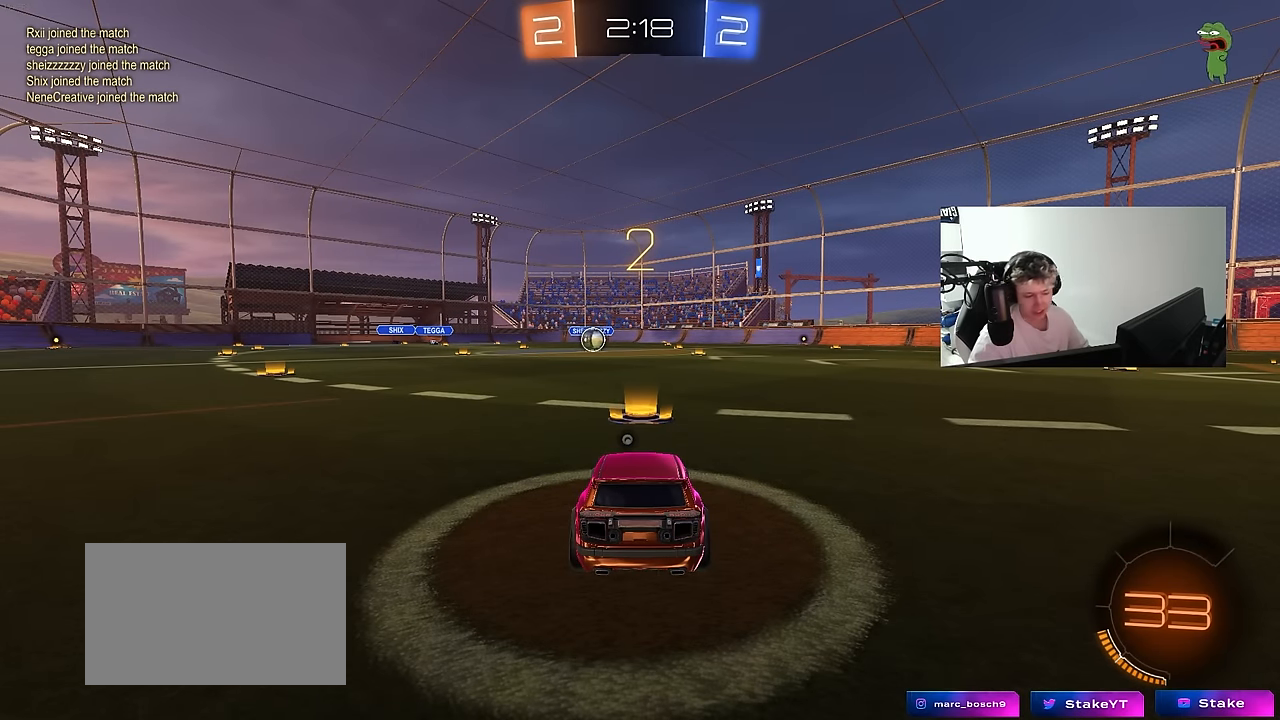
{"keys": ["tab", "w"], "mouse": ["left"], "mouse_move": "left", "events": [[83, "space", "down"], [217, "space", "up"], [317, "space", "down"], [367, "tab", "down"], [450, "space", "up"]]}